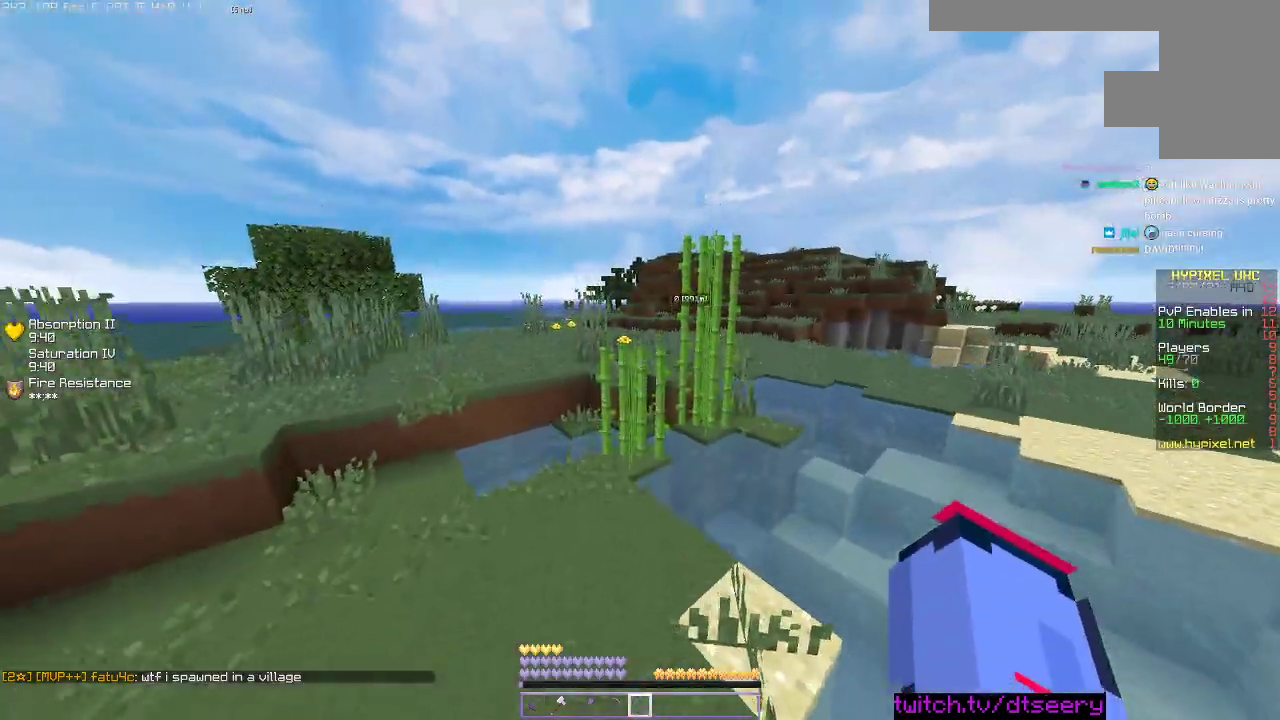
Gameplay with keyboard and mouse; each line is a JSON object with the keys and mouse buttons held at the frame after it. "events" lists presses ("down") and releases ("up") of "a", "d", "s", "space", "w", "mouse_left" and "mouse_right" between this image and that frame as [ms after this image, input, new state], when the widget could be followed in between. "mouse_left", "mouse_right" = the "left", "right" buttons of the "mouse" list. No other keys are recorded. Fast repeated clicks can show as one long hold. Mouse movement is not recorded.
{"keys": ["a", "w"], "mouse": ["left"], "events": [[116, "a", "down"], [216, "mouse_left", "down"]]}
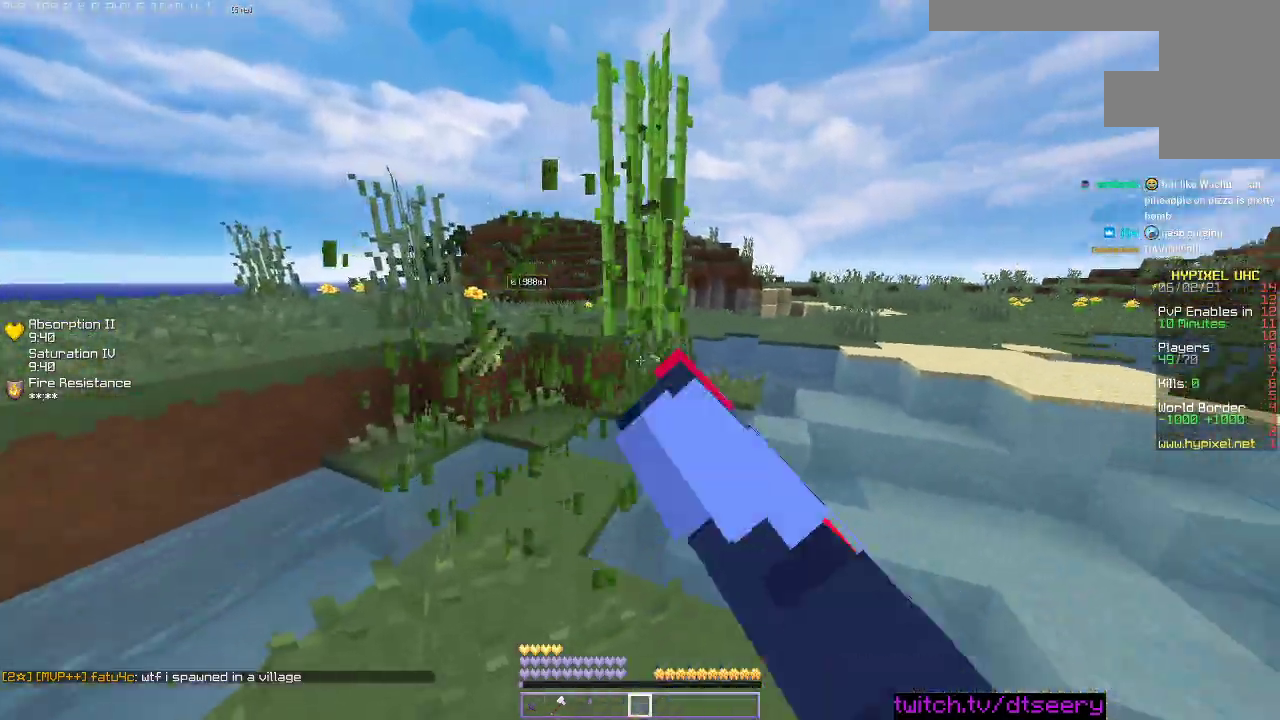
{"keys": ["w"], "mouse": [], "events": [[100, "a", "up"], [250, "mouse_left", "up"], [250, "space", "down"], [466, "space", "up"]]}
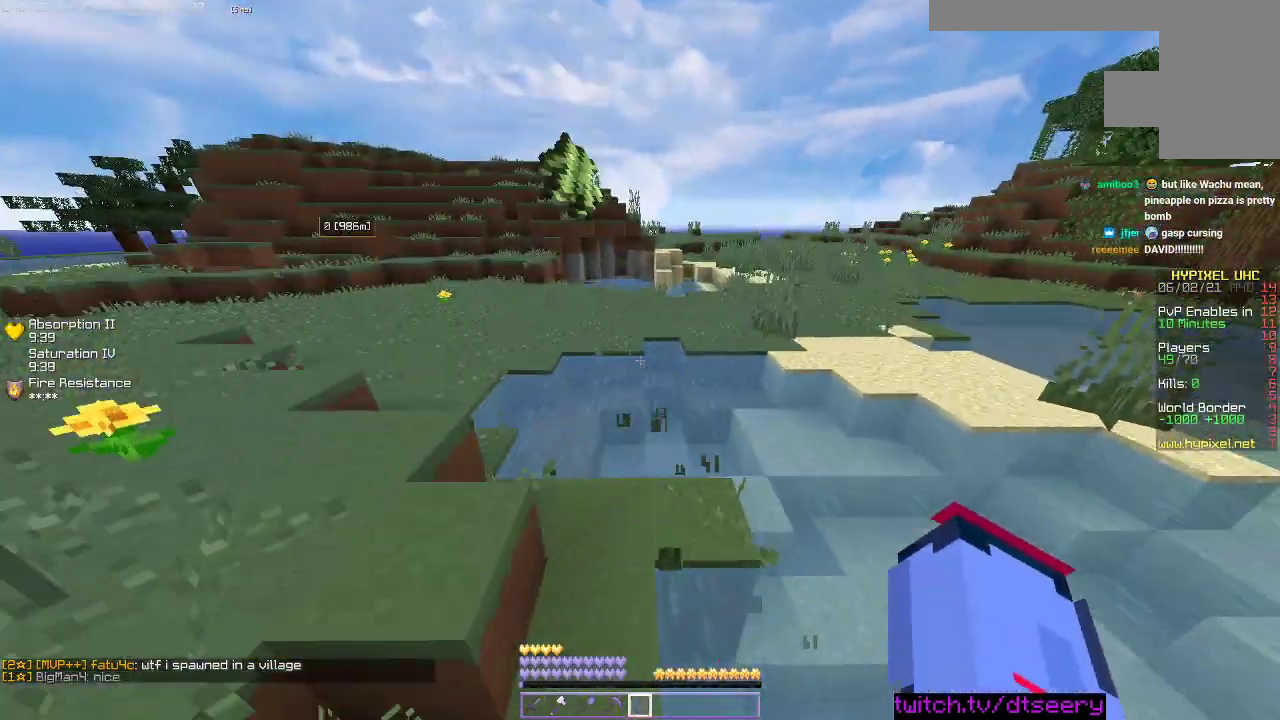
{"keys": ["space", "w"], "mouse": ["left"], "events": [[16, "d", "down"], [150, "d", "up"], [266, "d", "down"], [400, "d", "up"], [416, "mouse_left", "down"], [500, "space", "down"]]}
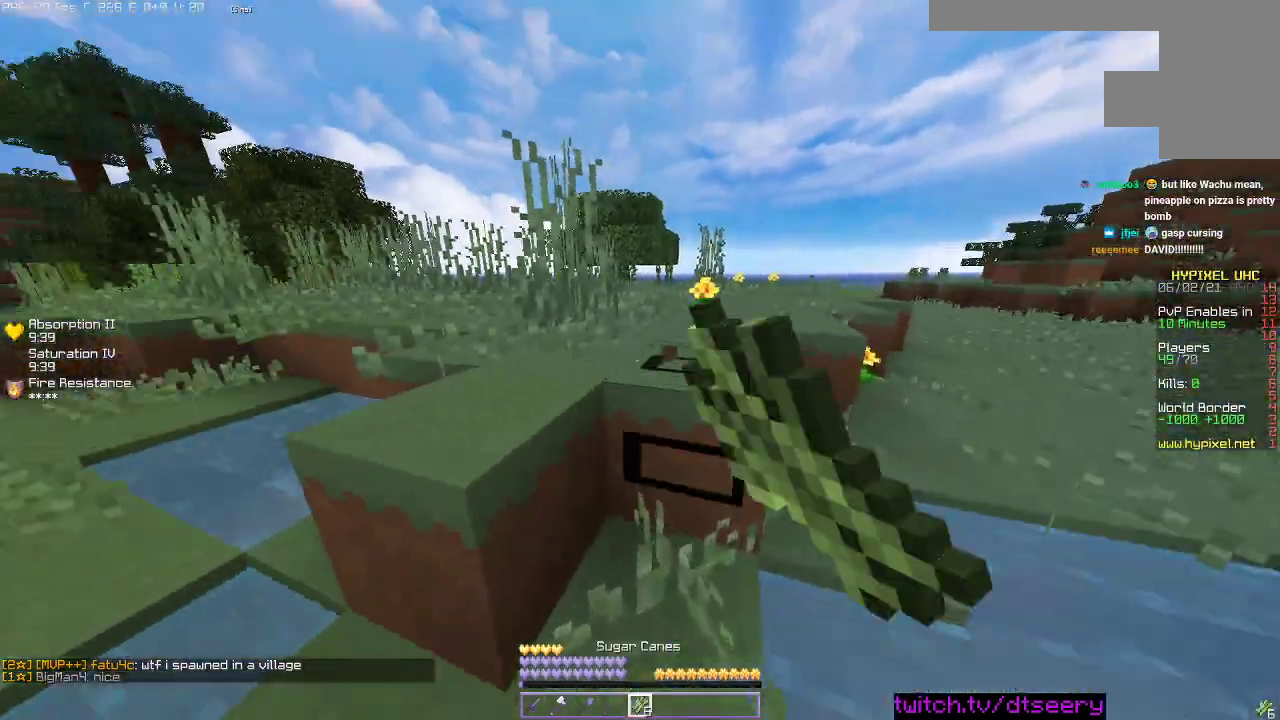
{"keys": ["space", "w"], "mouse": [], "events": [[50, "a", "down"], [50, "mouse_left", "up"], [183, "space", "up"], [250, "a", "up"], [316, "space", "down"], [333, "mouse_left", "down"], [433, "mouse_left", "up"]]}
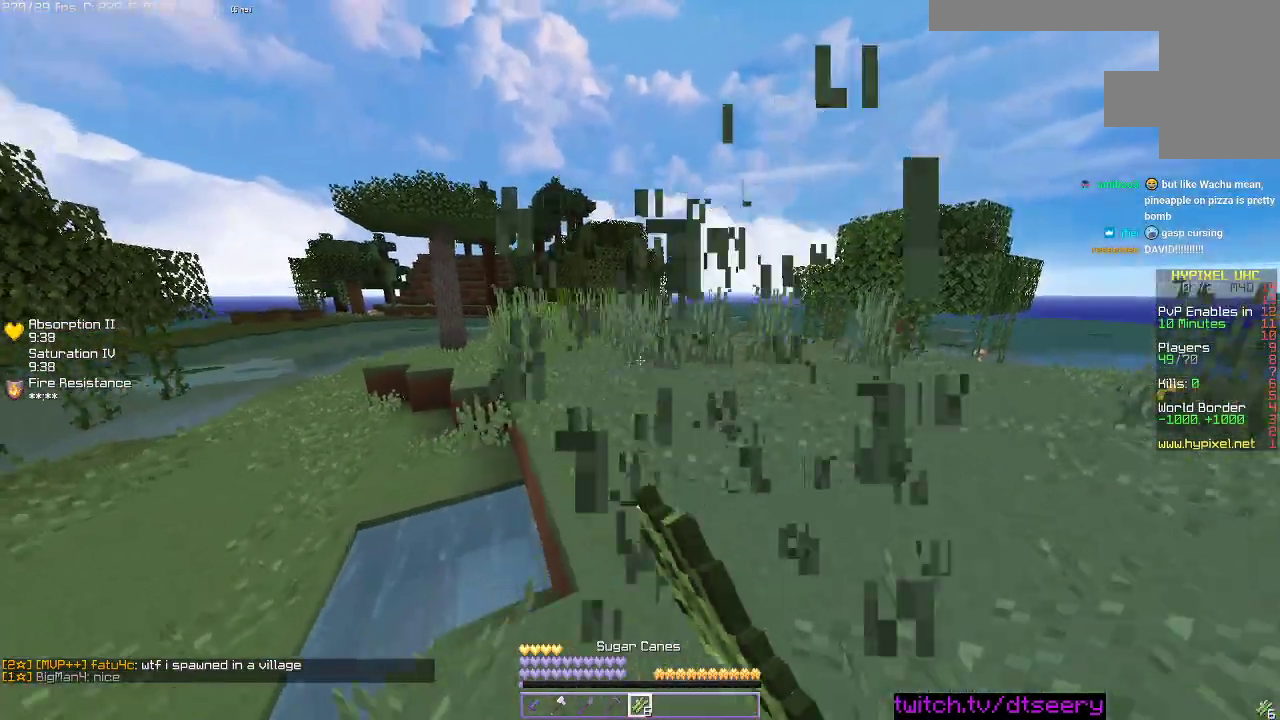
{"keys": ["space", "w"], "mouse": [], "events": []}
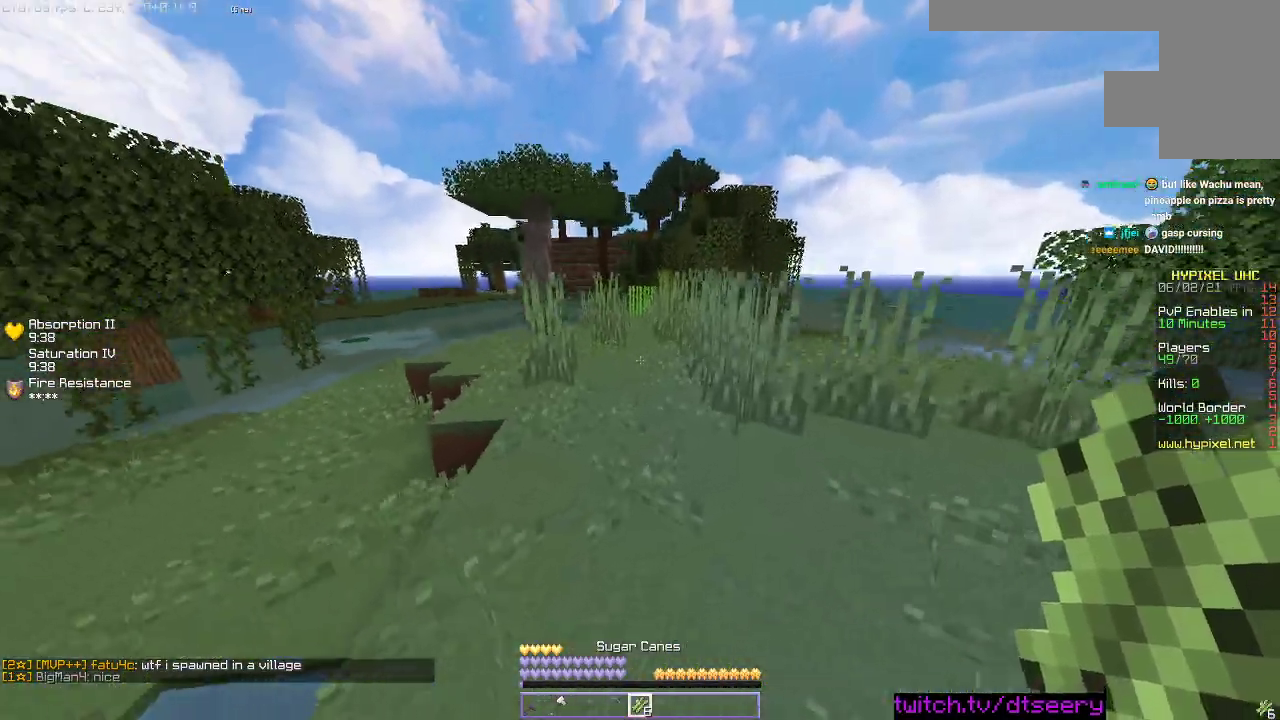
{"keys": ["space", "w"], "mouse": ["left"], "events": [[33, "mouse_left", "down"], [166, "mouse_left", "up"], [433, "mouse_left", "down"]]}
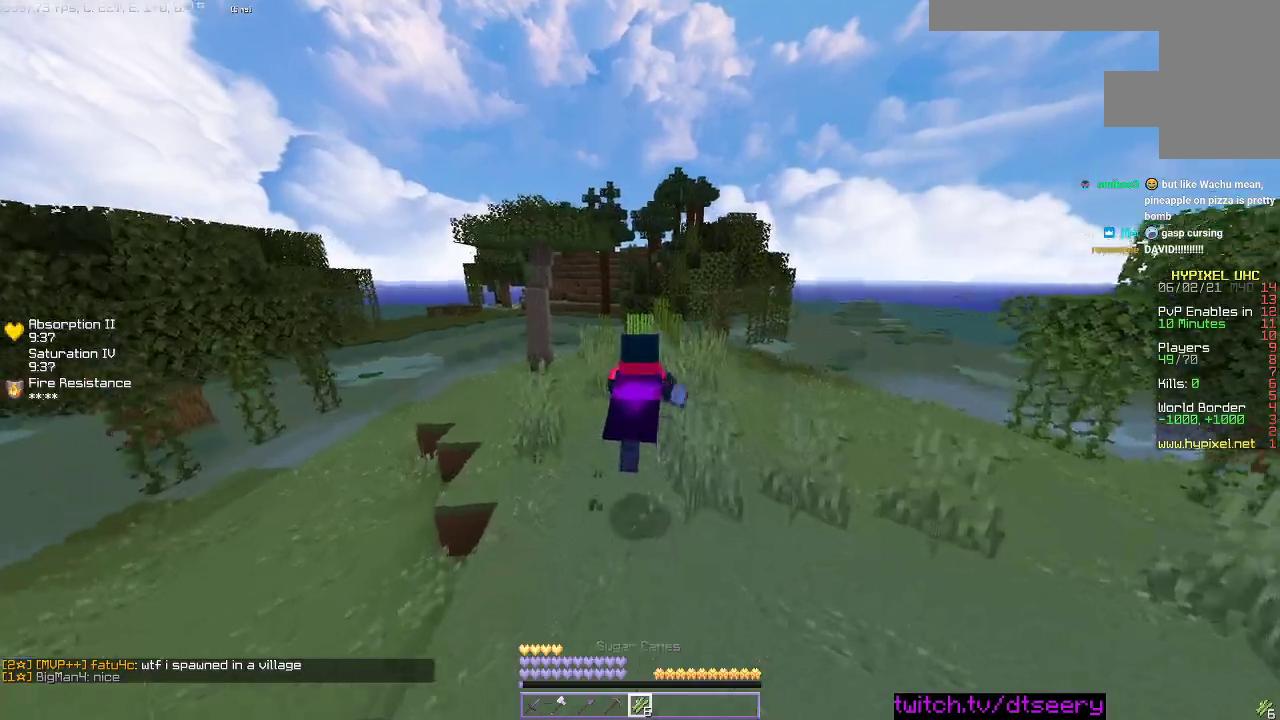
{"keys": ["space", "w"], "mouse": ["left"], "events": [[50, "mouse_left", "up"], [150, "mouse_left", "down"], [266, "mouse_left", "up"], [333, "mouse_left", "down"]]}
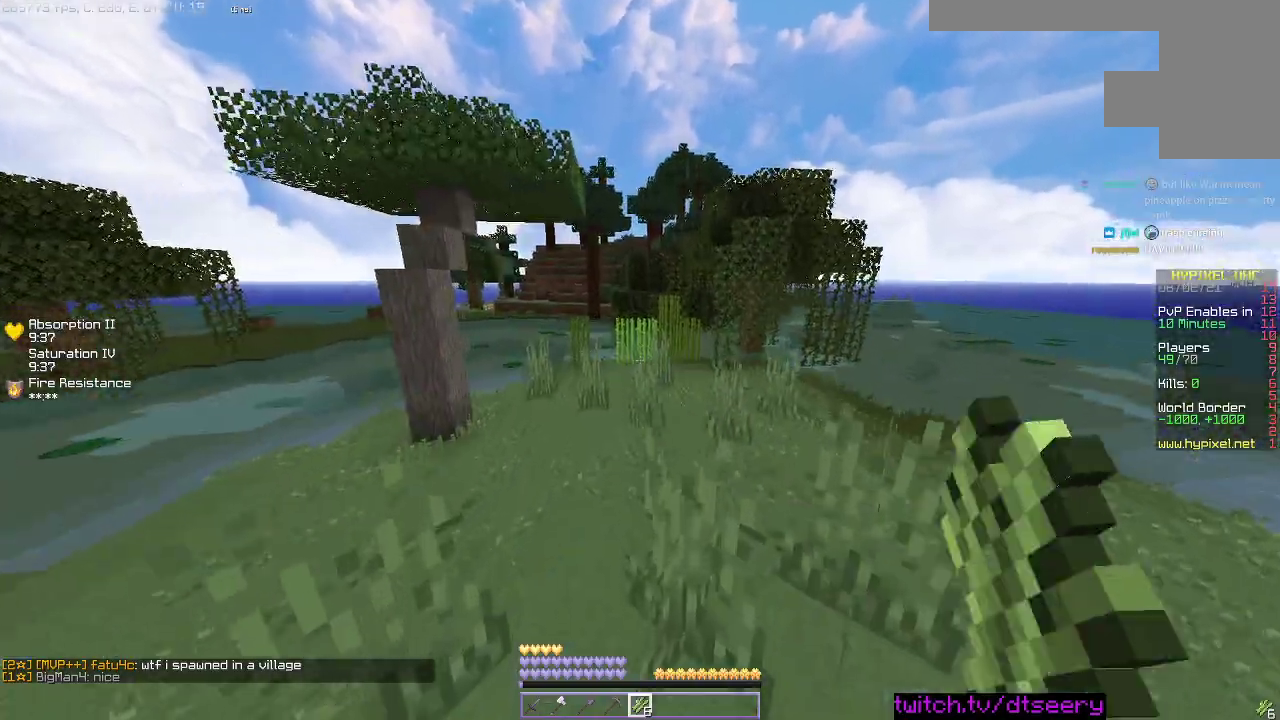
{"keys": ["space", "w"], "mouse": [], "events": [[233, "mouse_left", "up"], [316, "mouse_left", "down"], [433, "mouse_left", "up"]]}
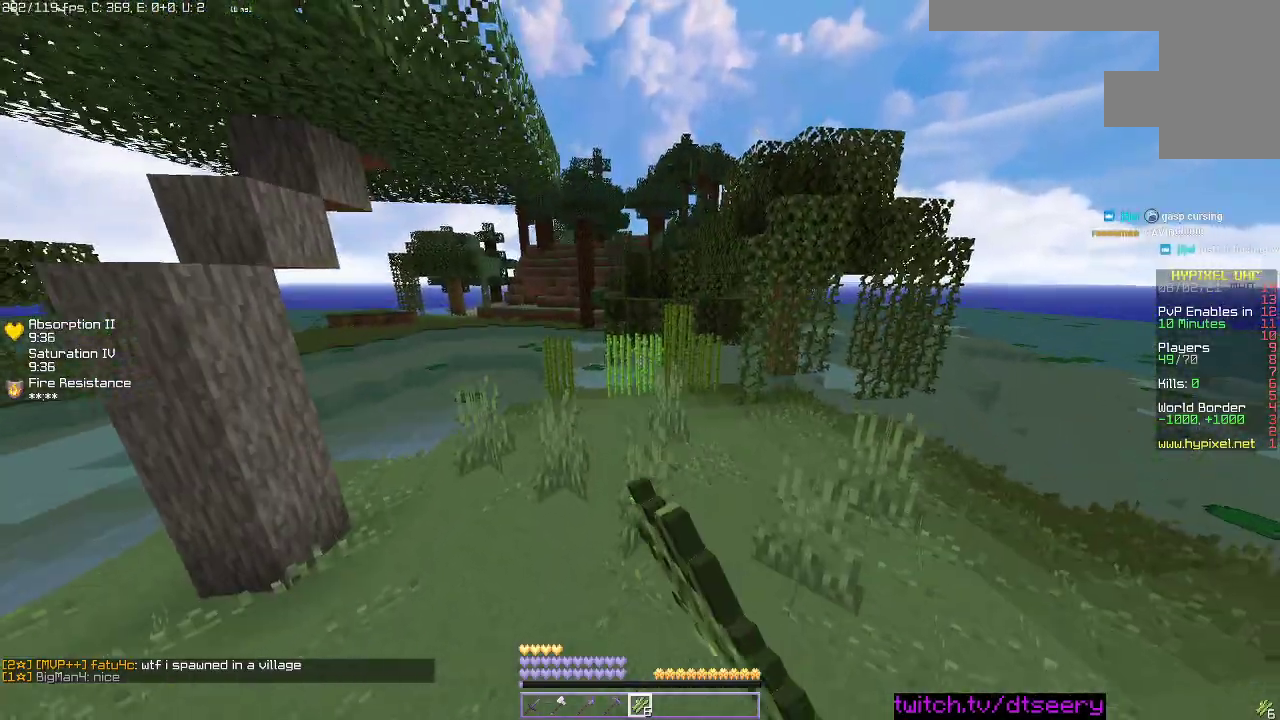
{"keys": ["space", "w"], "mouse": [], "events": [[16, "mouse_left", "down"], [116, "mouse_left", "up"]]}
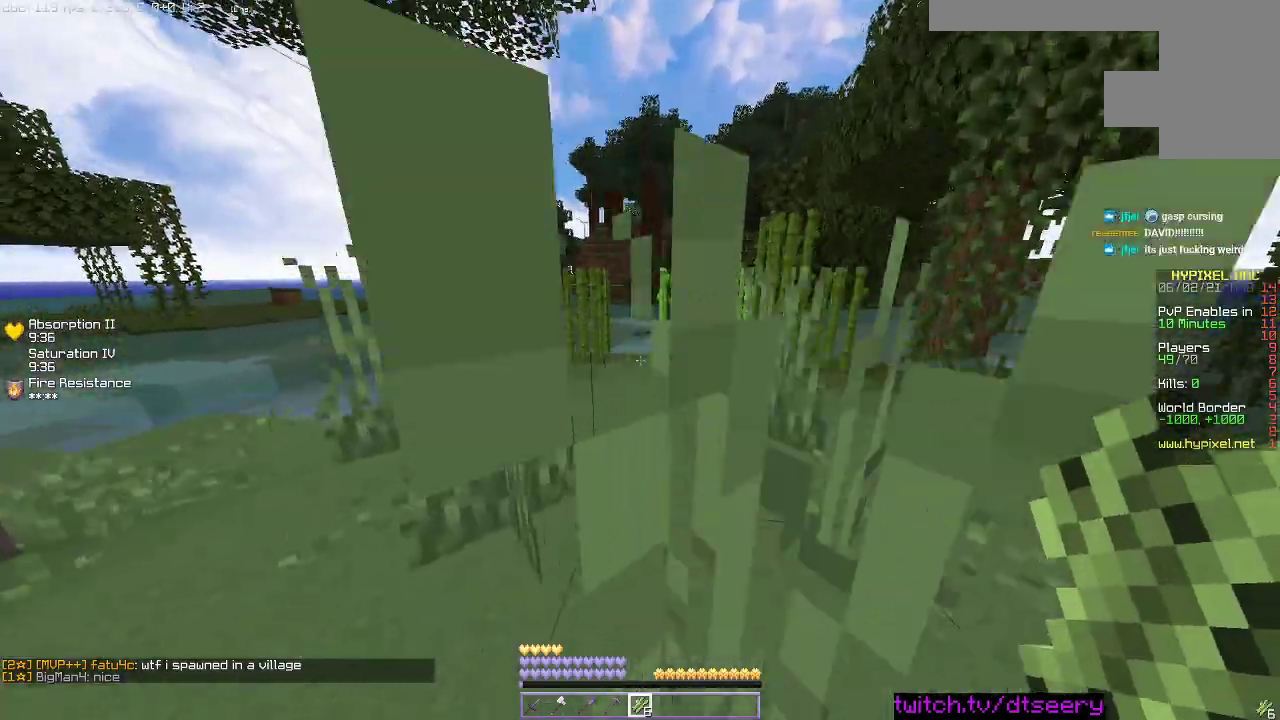
{"keys": ["a", "w"], "mouse": ["left"], "events": [[150, "space", "up"], [350, "a", "down"], [466, "mouse_left", "down"]]}
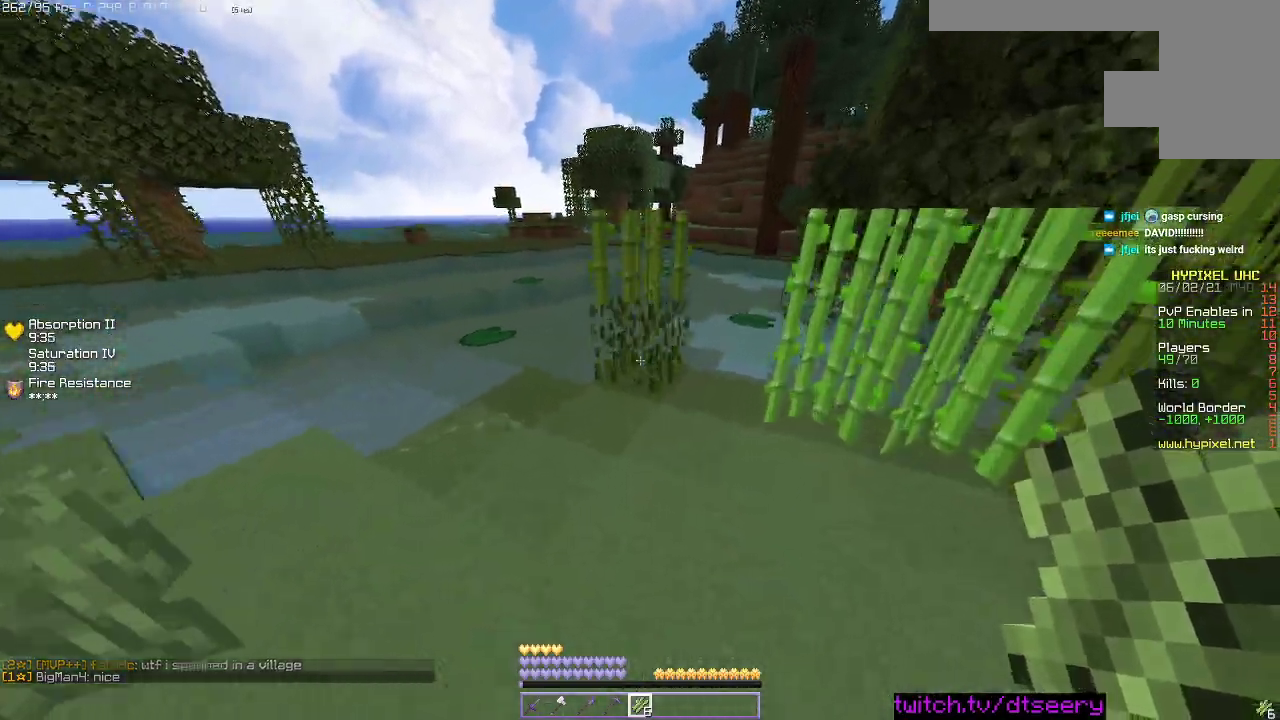
{"keys": ["w"], "mouse": ["left"], "events": [[466, "a", "up"]]}
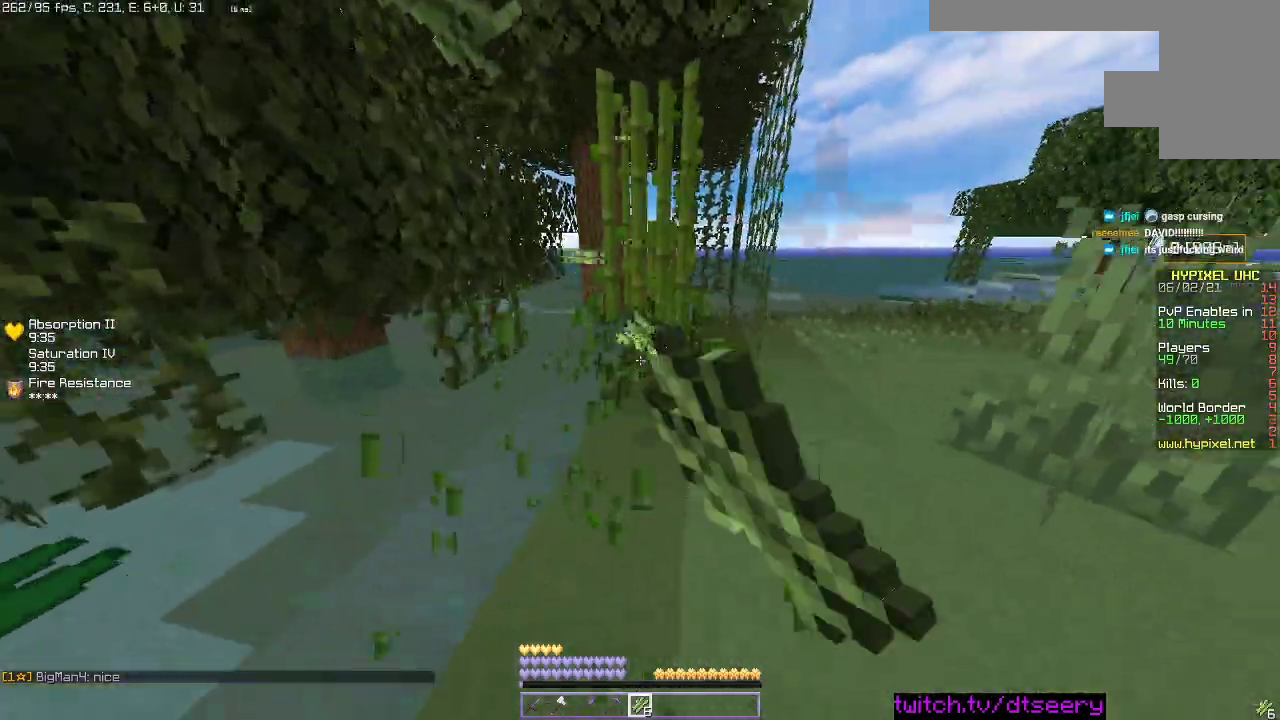
{"keys": ["a", "w"], "mouse": [], "events": [[366, "mouse_left", "up"], [416, "a", "down"]]}
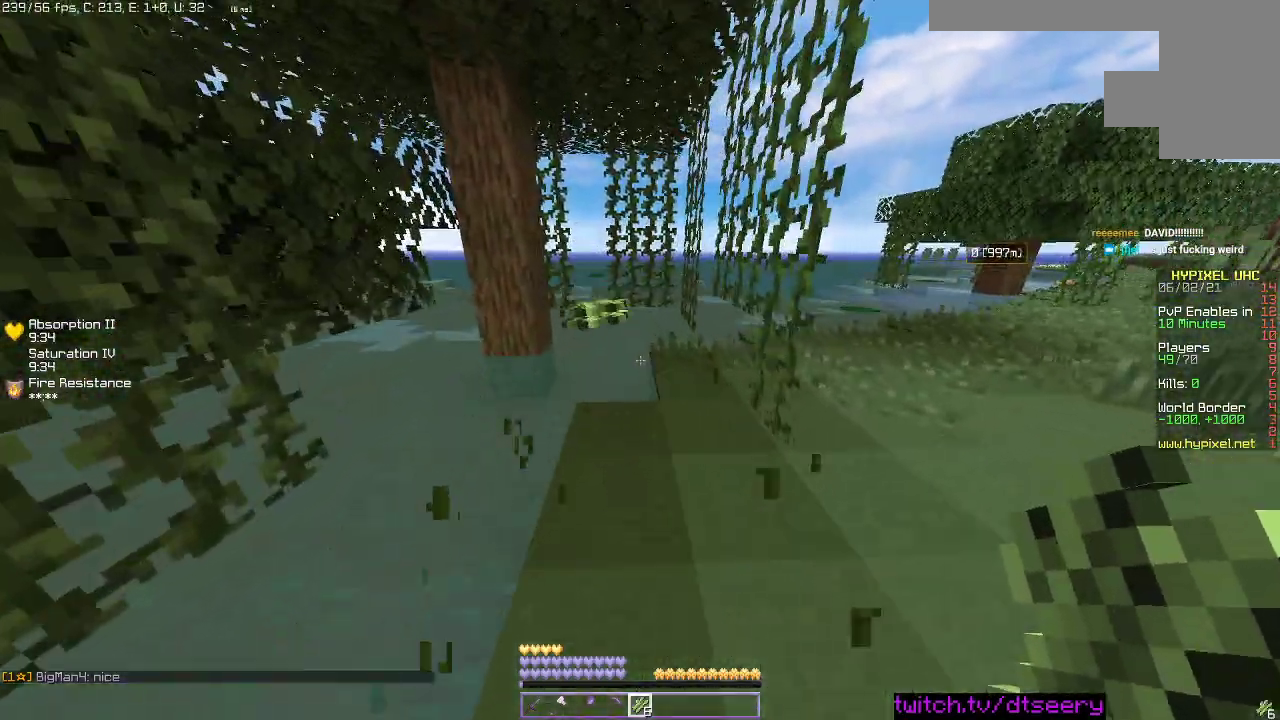
{"keys": ["d", "w"], "mouse": [], "events": [[33, "a", "up"], [333, "d", "down"]]}
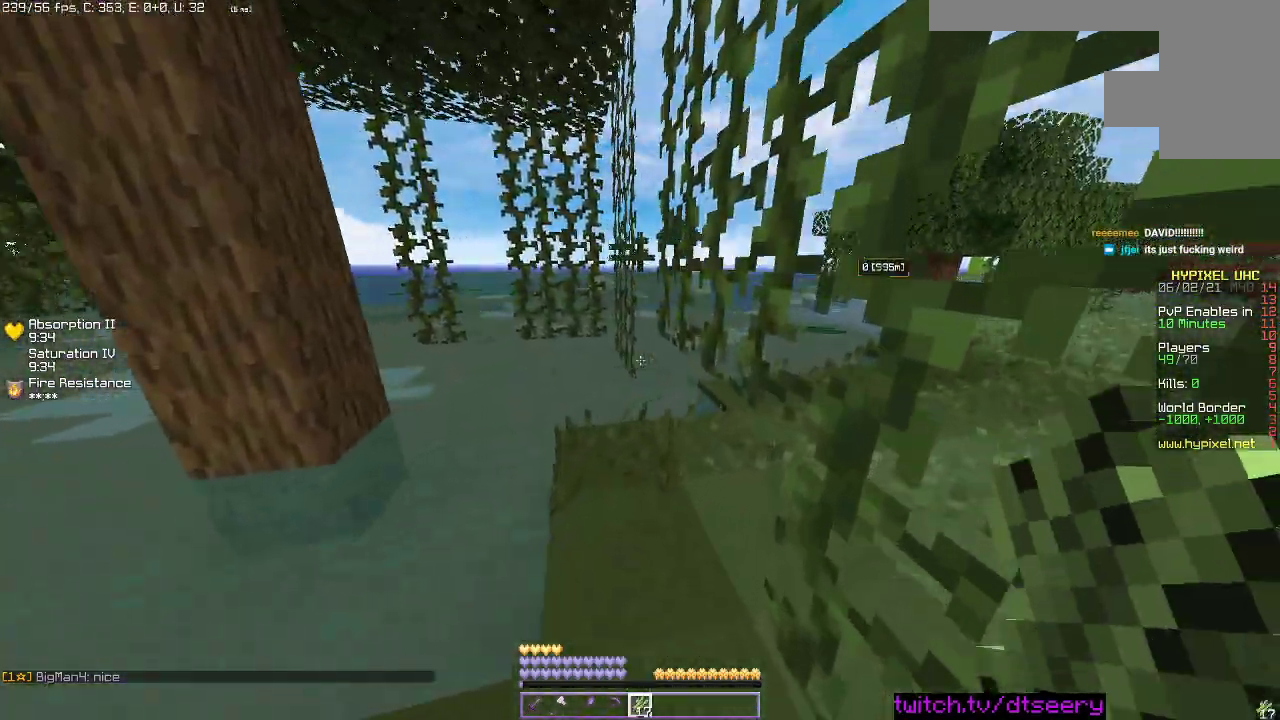
{"keys": ["s"], "mouse": [], "events": [[133, "w", "up"], [183, "d", "up"], [233, "s", "down"]]}
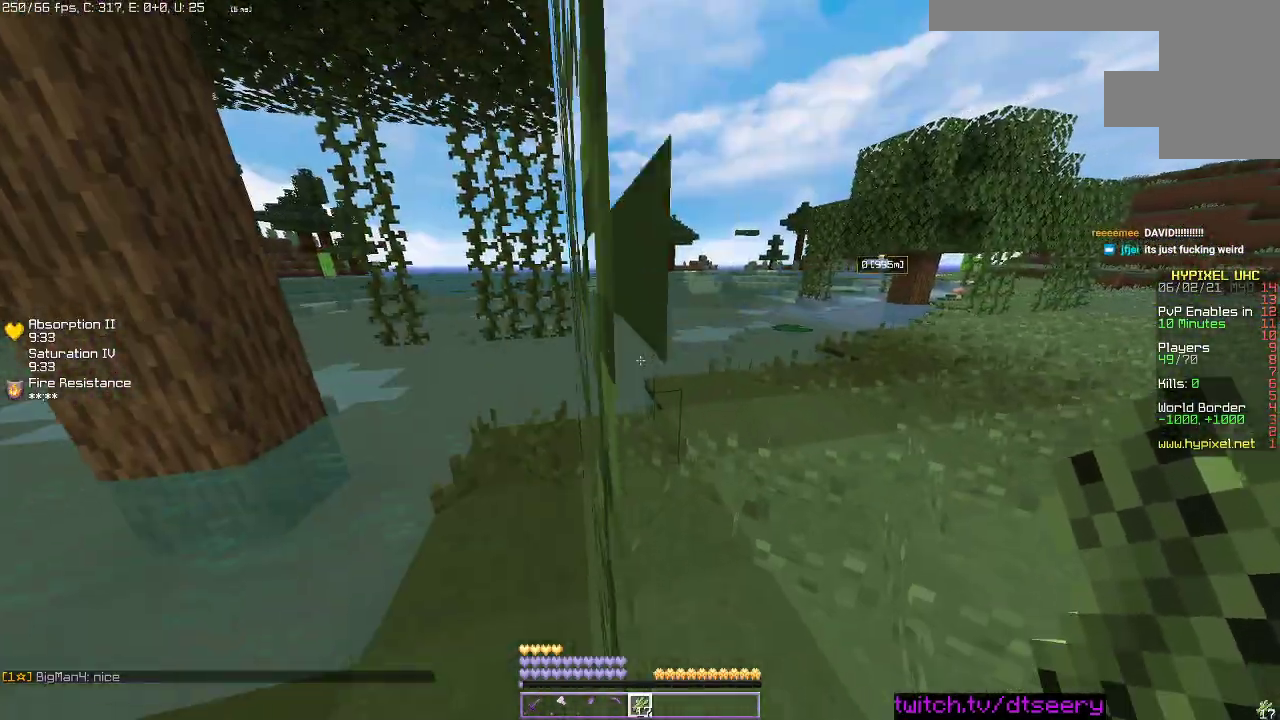
{"keys": [], "mouse": [], "events": [[16, "s", "up"]]}
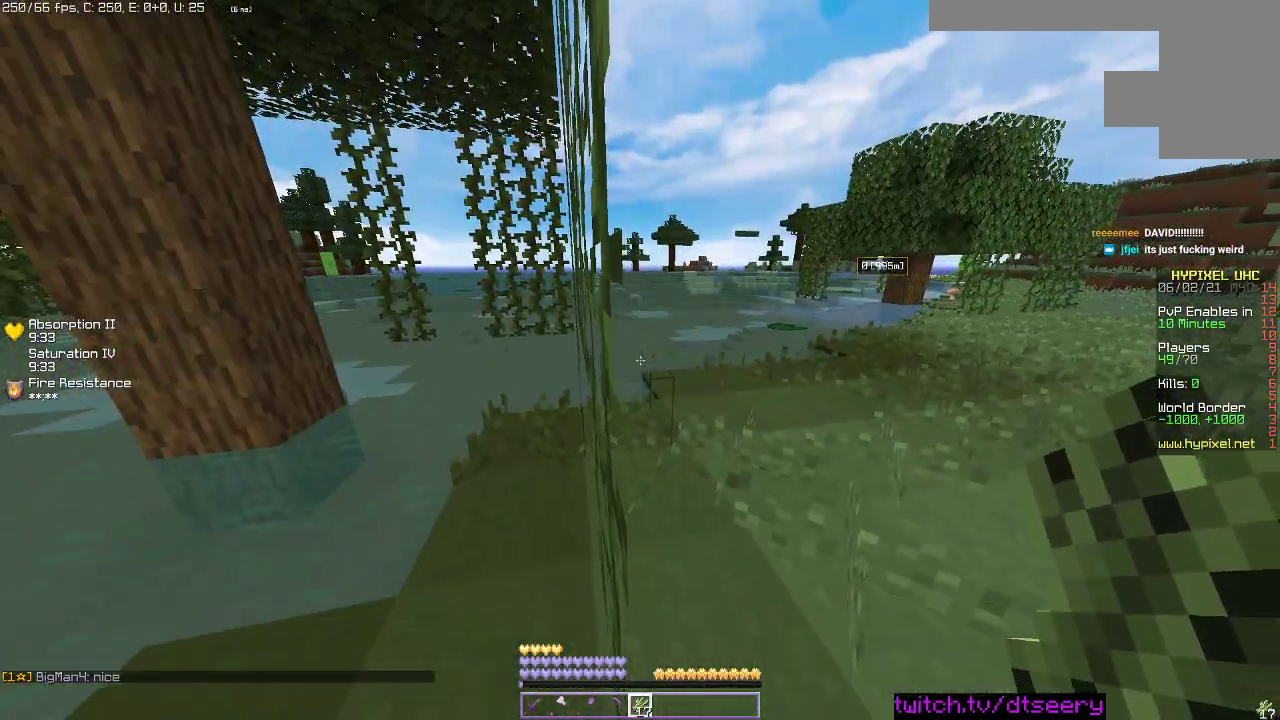
{"keys": [], "mouse": [], "events": [[233, "a", "down"], [383, "a", "up"]]}
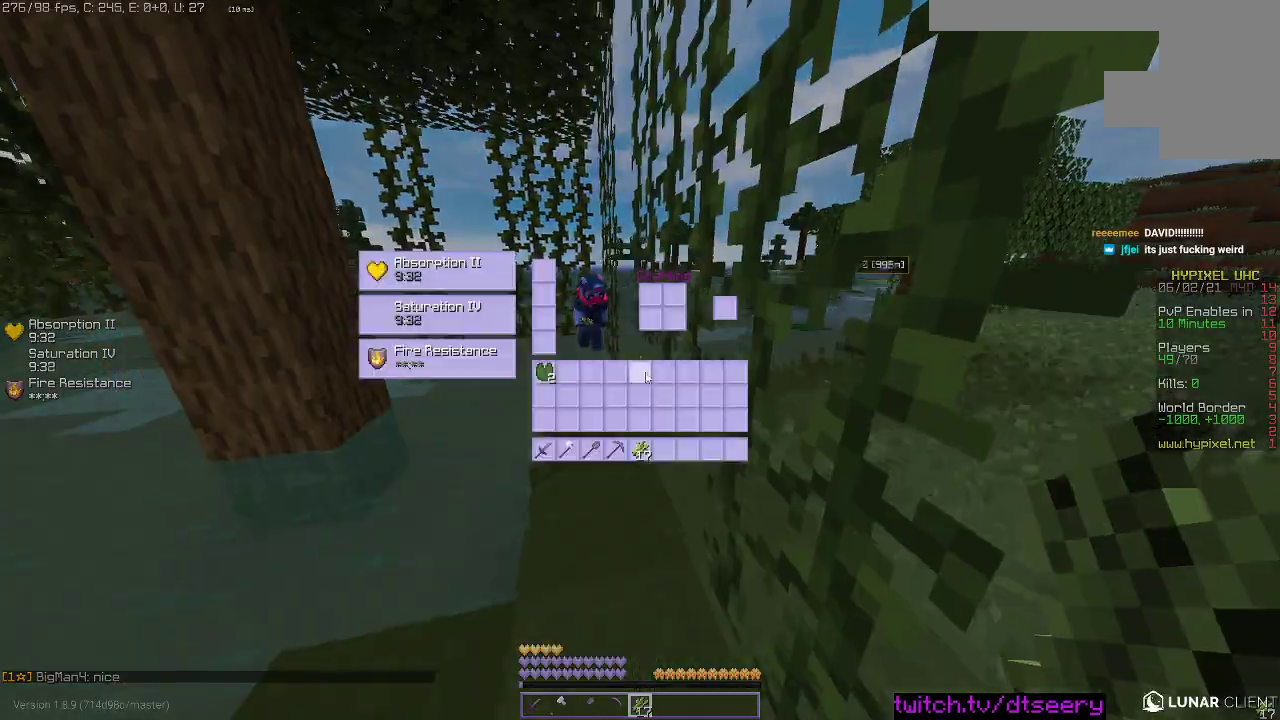
{"keys": [], "mouse": [], "events": []}
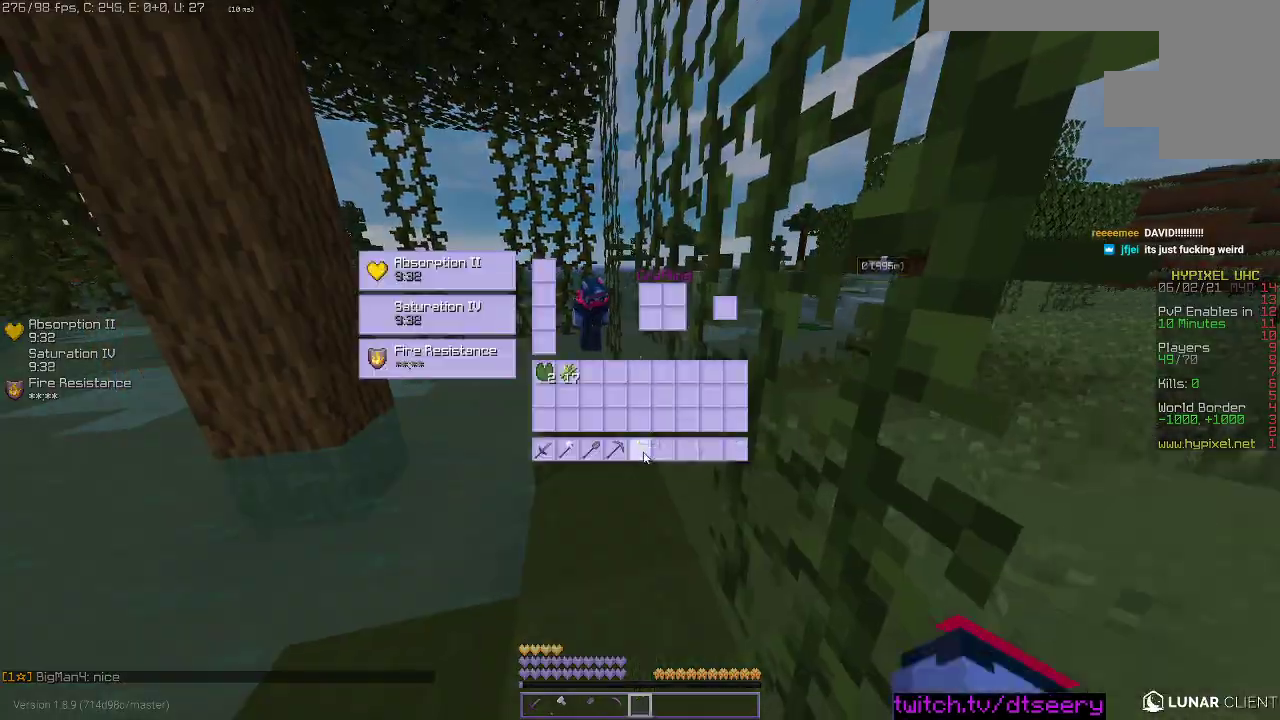
{"keys": ["d", "w"], "mouse": ["left"], "events": [[33, "mouse_left", "down"], [83, "mouse_left", "up"], [233, "w", "down"], [283, "d", "down"], [366, "mouse_left", "down"]]}
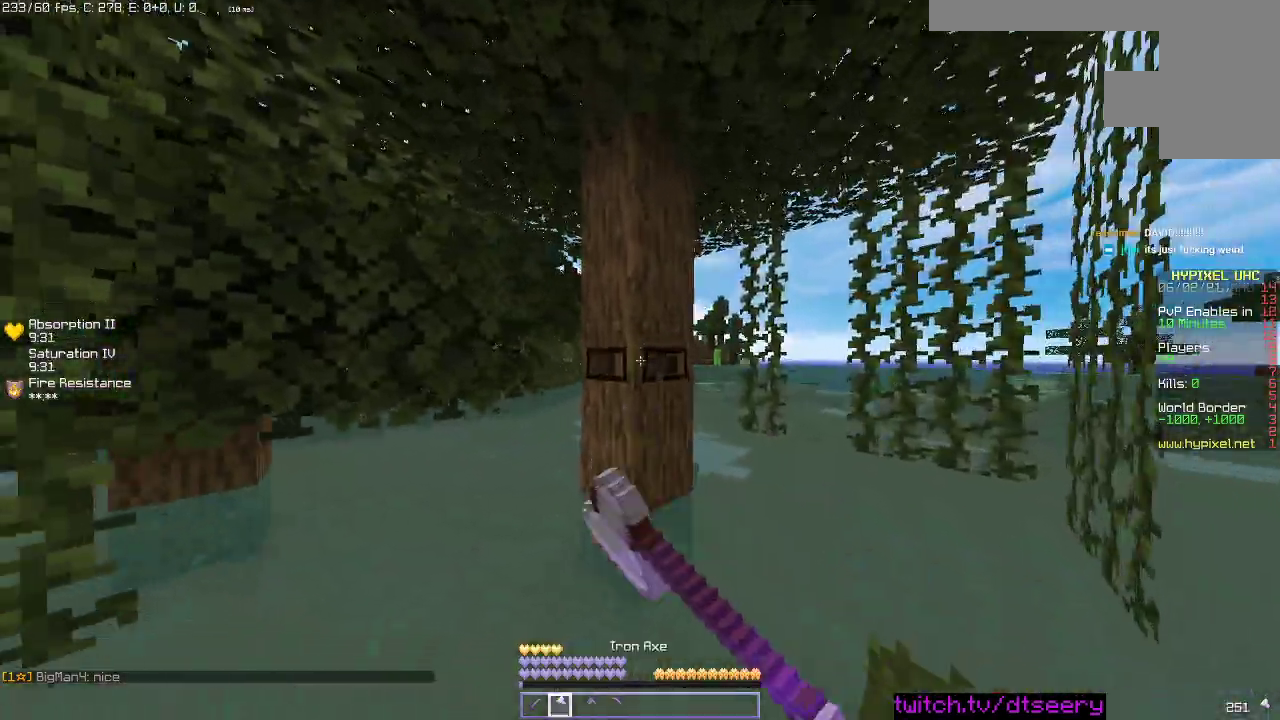
{"keys": ["d", "w"], "mouse": ["left"], "events": []}
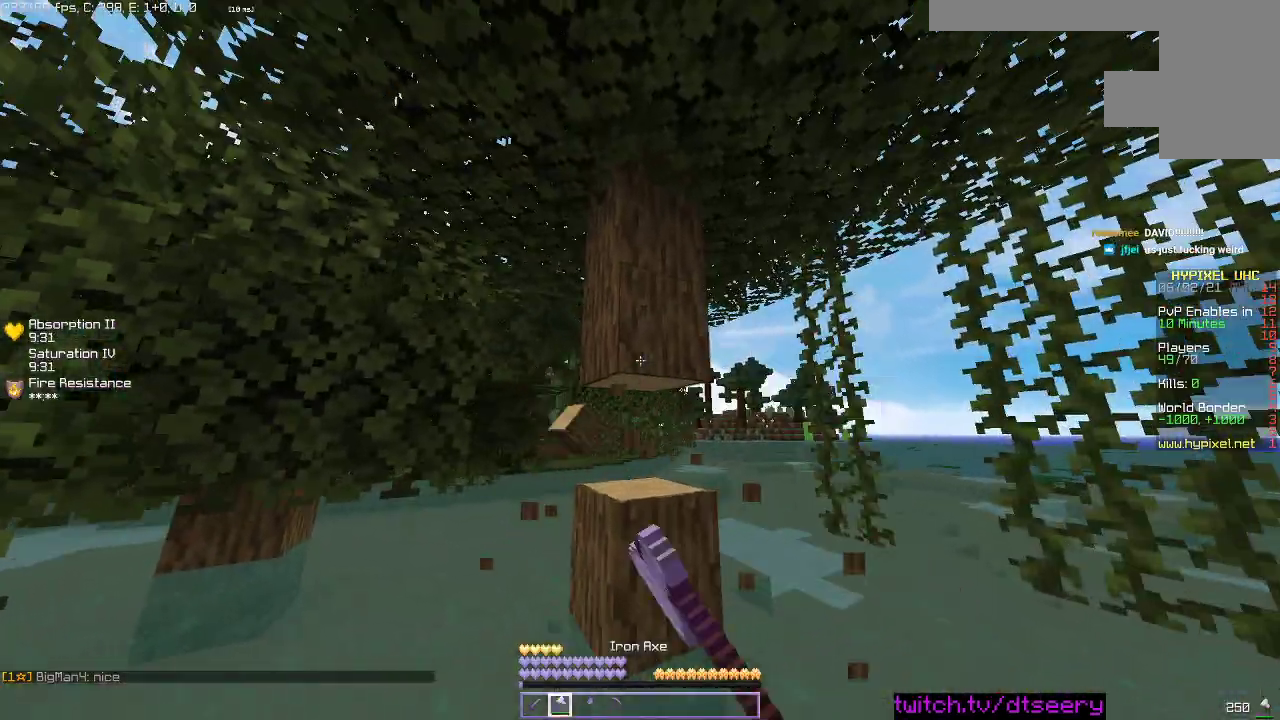
{"keys": [], "mouse": ["left"]}
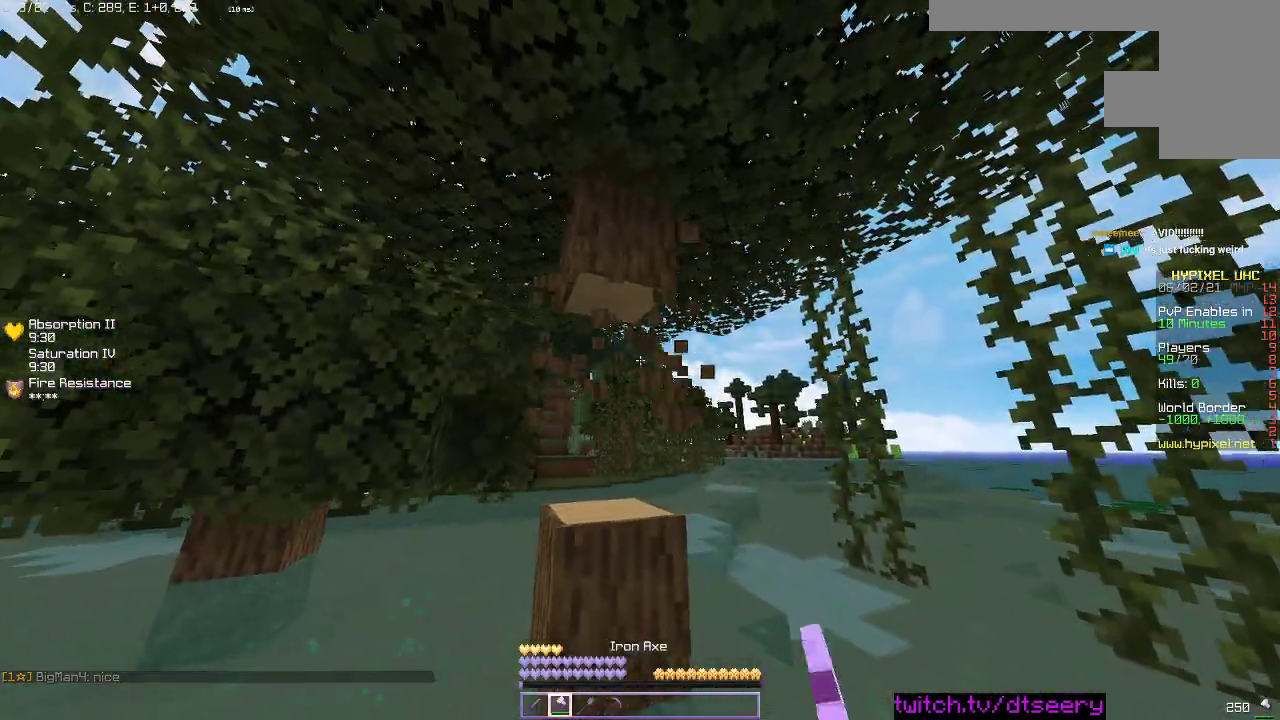
{"keys": [], "mouse": [], "events": [[183, "mouse_left", "up"]]}
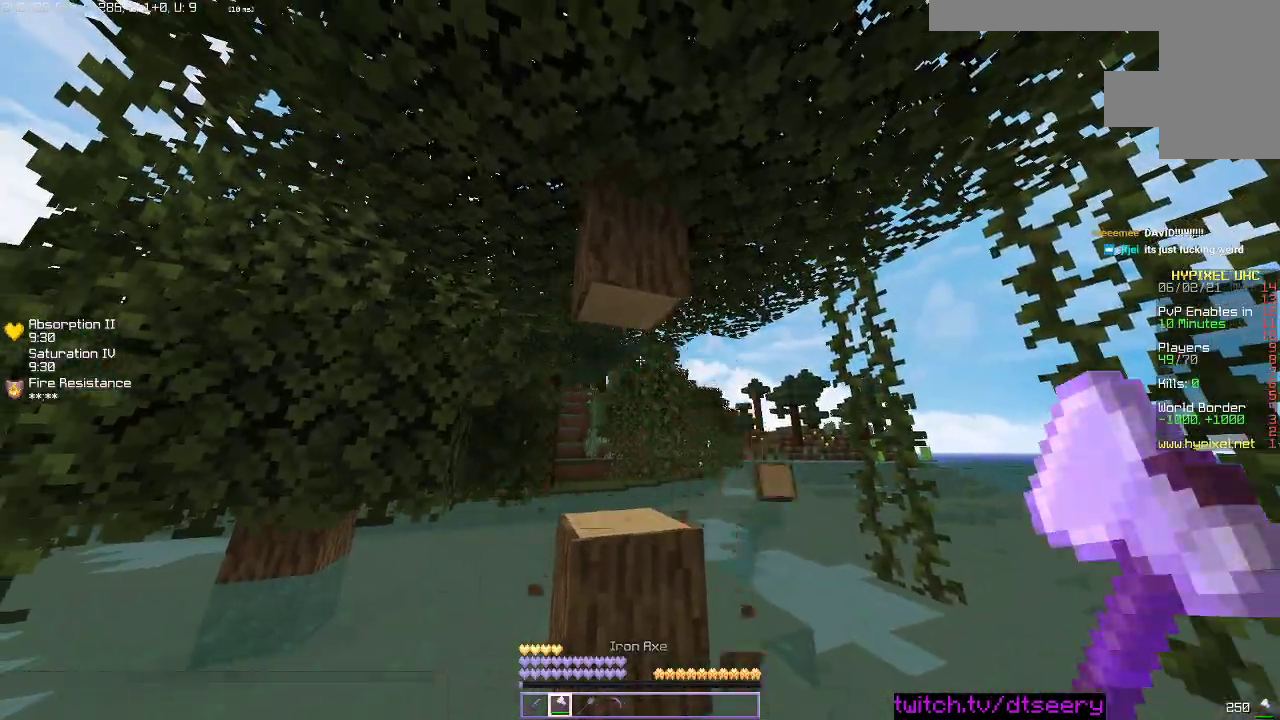
{"keys": [], "mouse": [], "events": []}
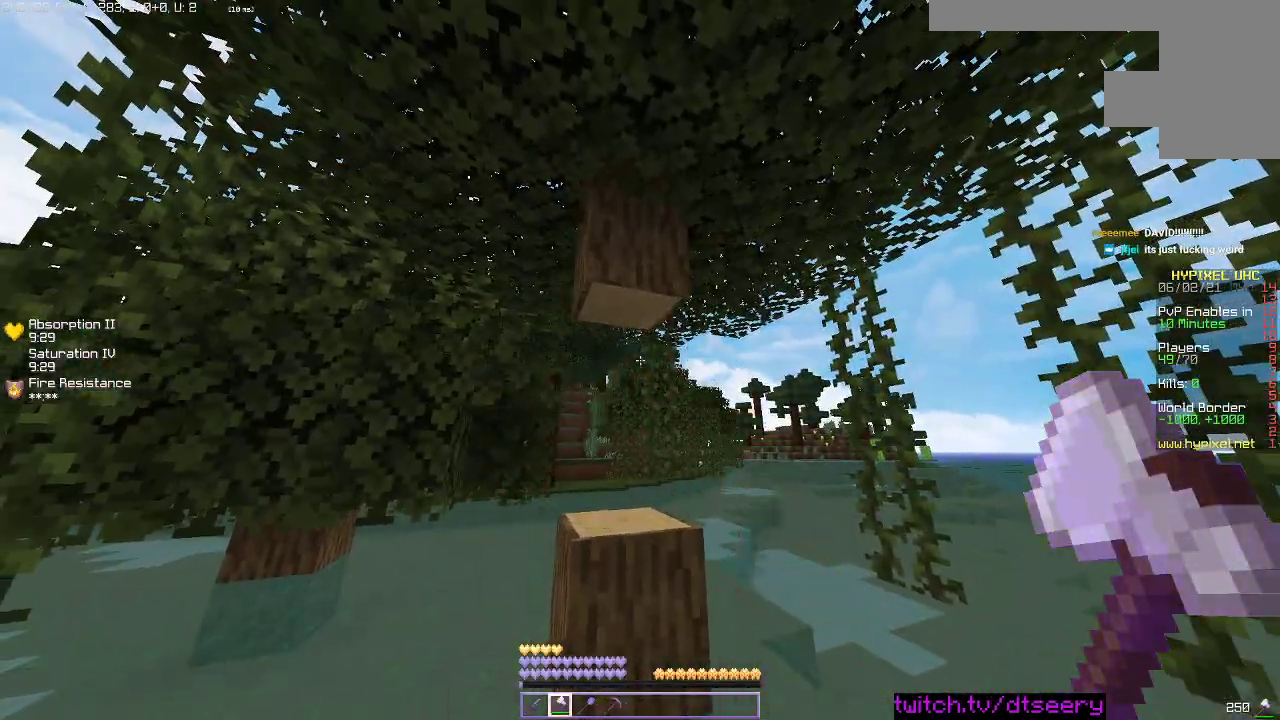
{"keys": ["w"], "mouse": [], "events": [[416, "w", "down"]]}
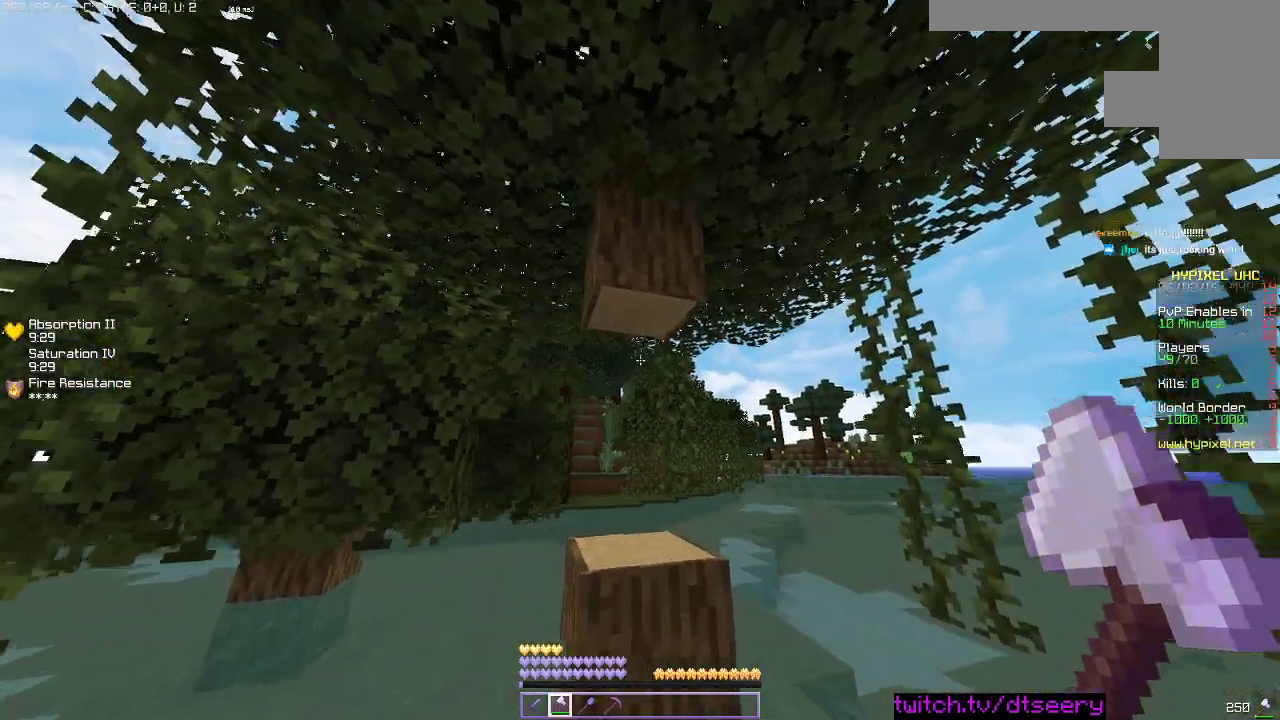
{"keys": ["d"], "mouse": ["left"], "events": [[33, "space", "down"], [183, "mouse_left", "down"], [200, "space", "up"], [300, "w", "up"], [450, "d", "down"]]}
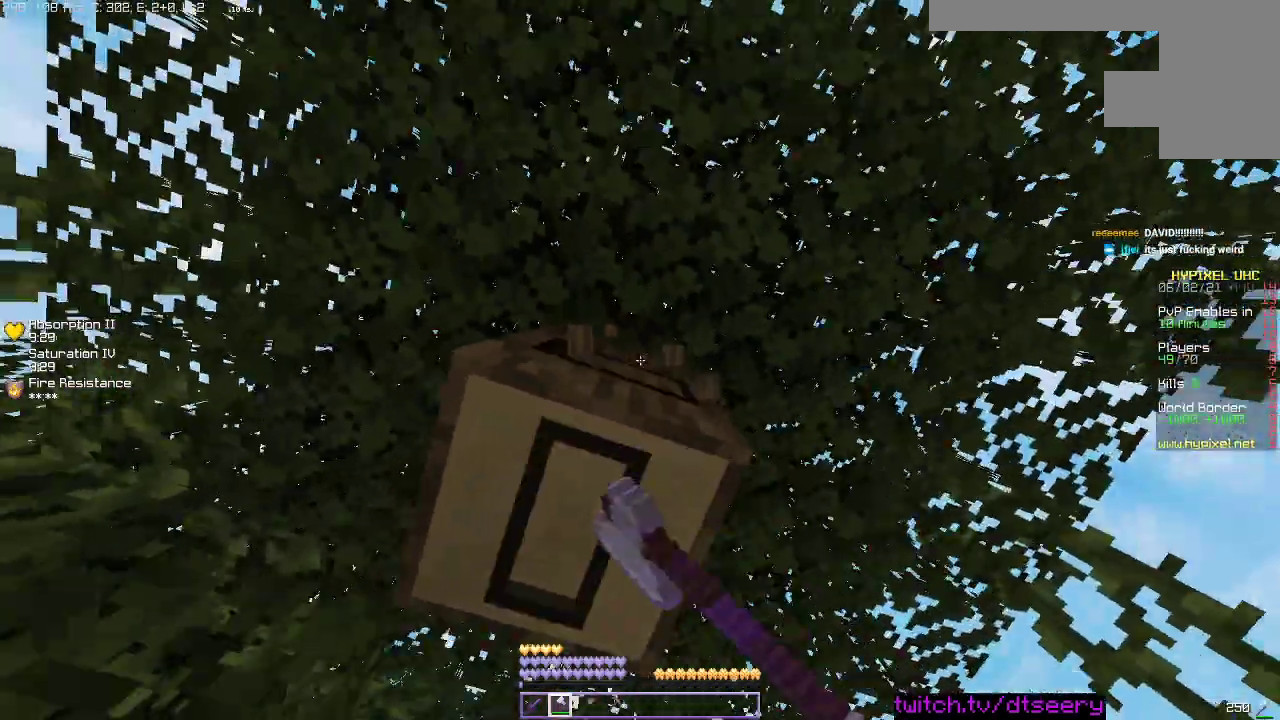
{"keys": ["a"], "mouse": ["left"], "events": [[50, "d", "up"], [83, "a", "down"], [166, "w", "down"], [266, "a", "up"], [350, "a", "down"], [416, "w", "up"]]}
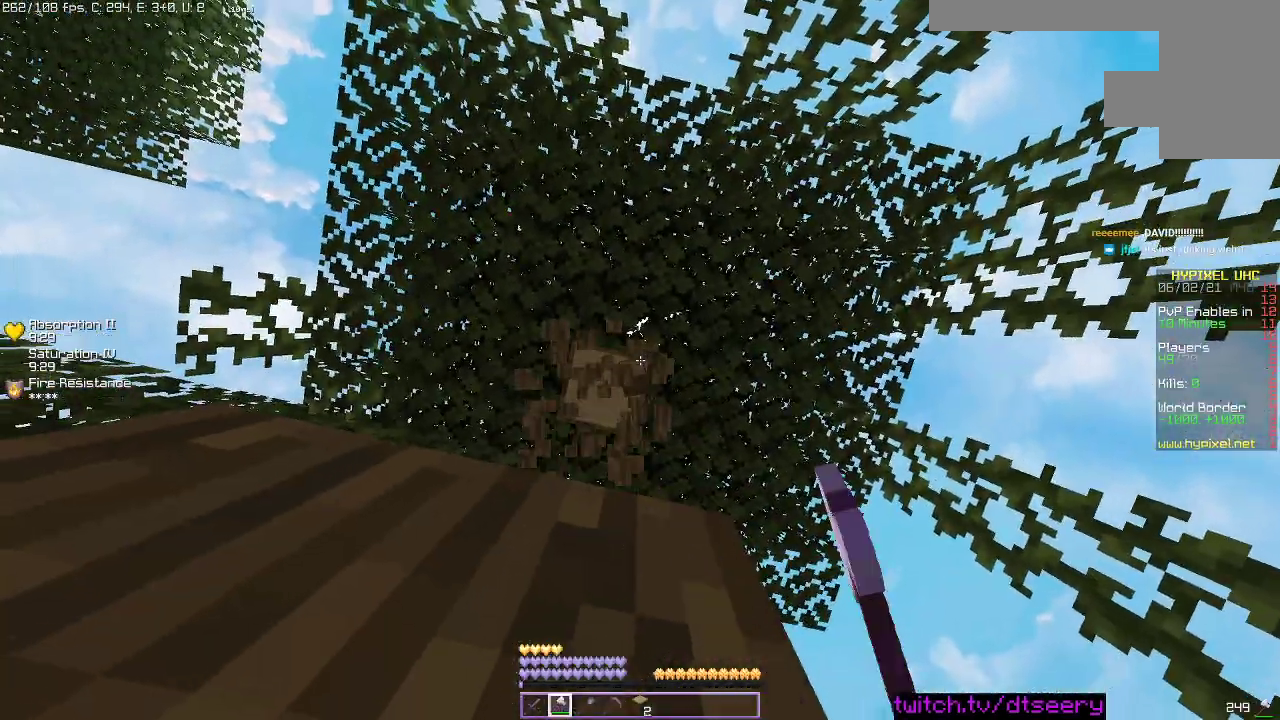
{"keys": ["w"], "mouse": ["left"], "events": [[16, "s", "down"], [133, "s", "up"], [216, "a", "up"], [400, "w", "down"]]}
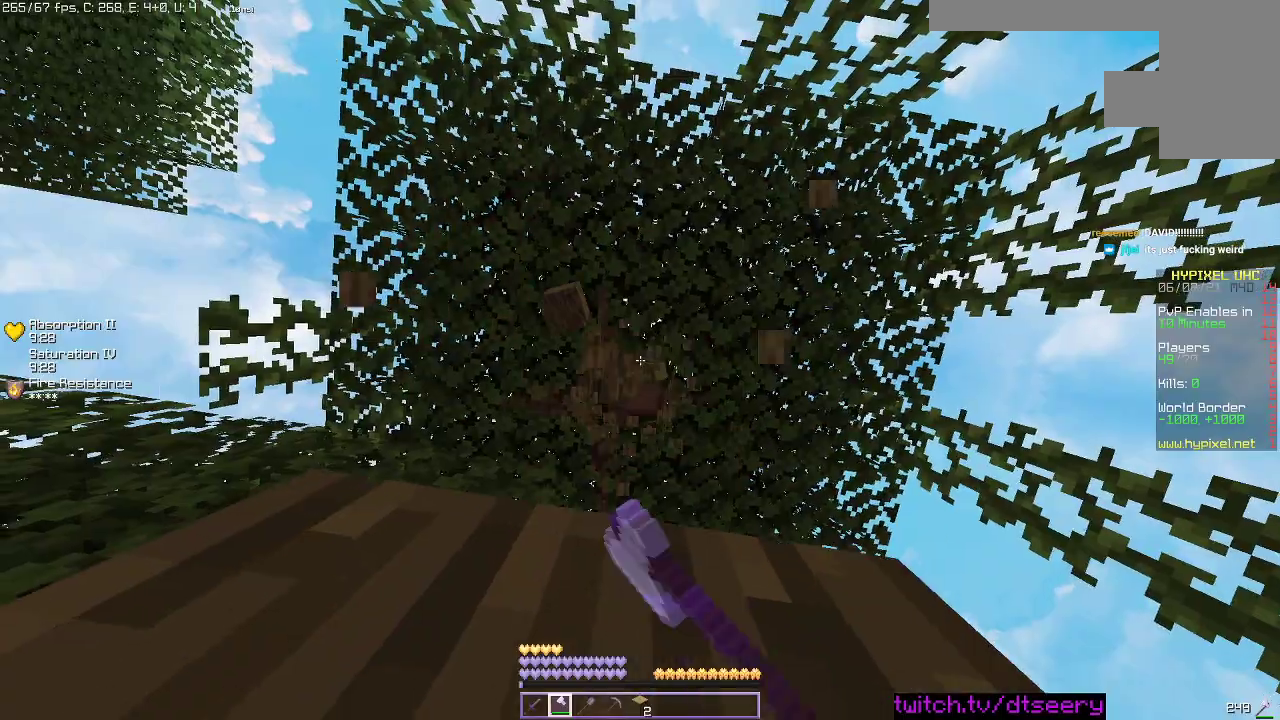
{"keys": ["w"], "mouse": ["left"], "events": []}
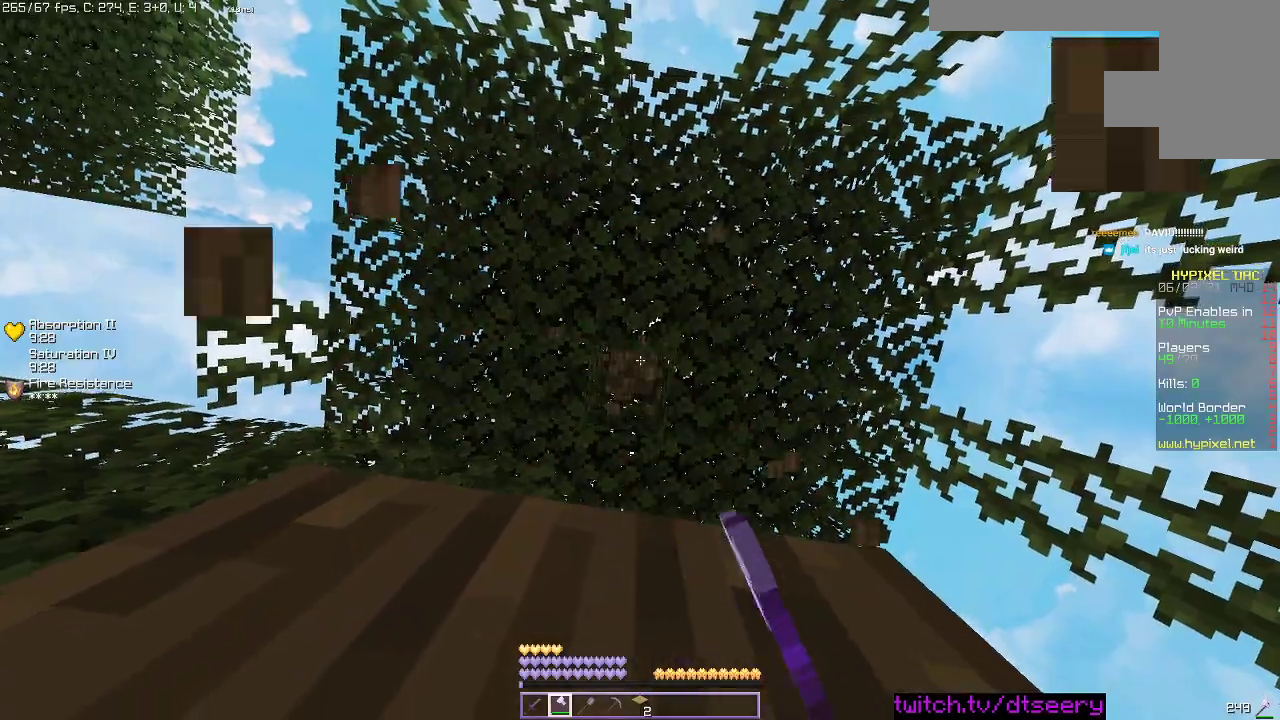
{"keys": ["w"], "mouse": ["left"], "events": []}